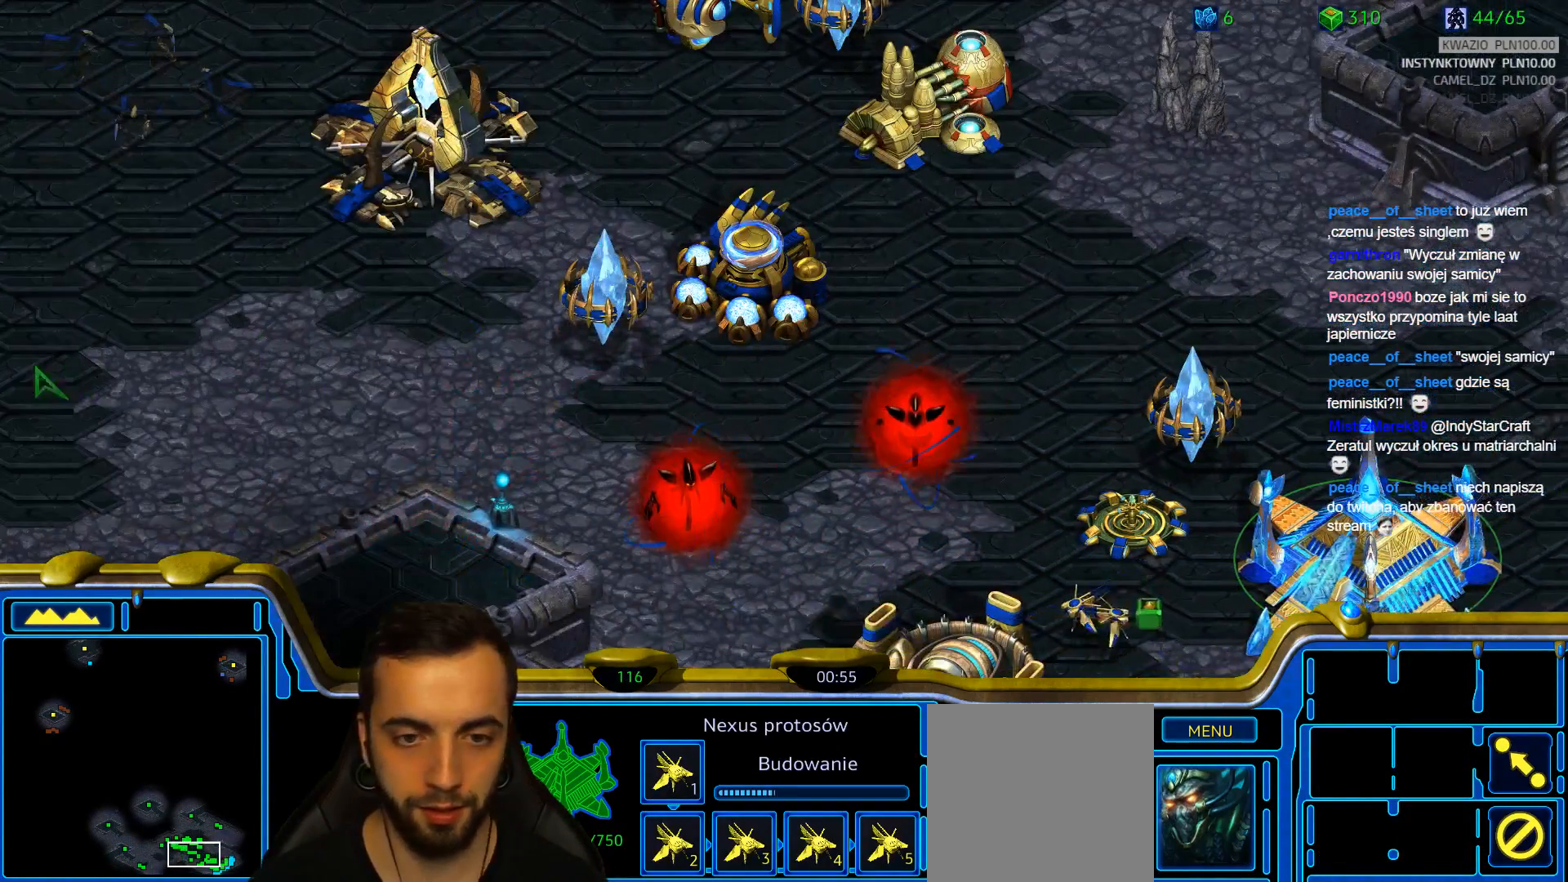
Gameplay with keyboard; each line is a JSON object with the keys held at the frame after it. "events" lists presses ("down") and releases ("up") of "1", "2", "3", "4", "5", "6", "a", "alt", "b", "c", "caps_lock", "ctrl", "d", "e", "escape", "f", "f1", "f2", "f3", "f4", "g", "q", "r", "s", "shift", "super", "t", "tab", "tilde", "v", "w", "x", "y" and "z" between this image and that frame as [ms after this image, input, new state], when the widget could be followed in between. No other keys are recorded. Mouse input is not recorded.
{"keys": [], "events": [[150, "1", "down"], [200, "1", "up"]]}
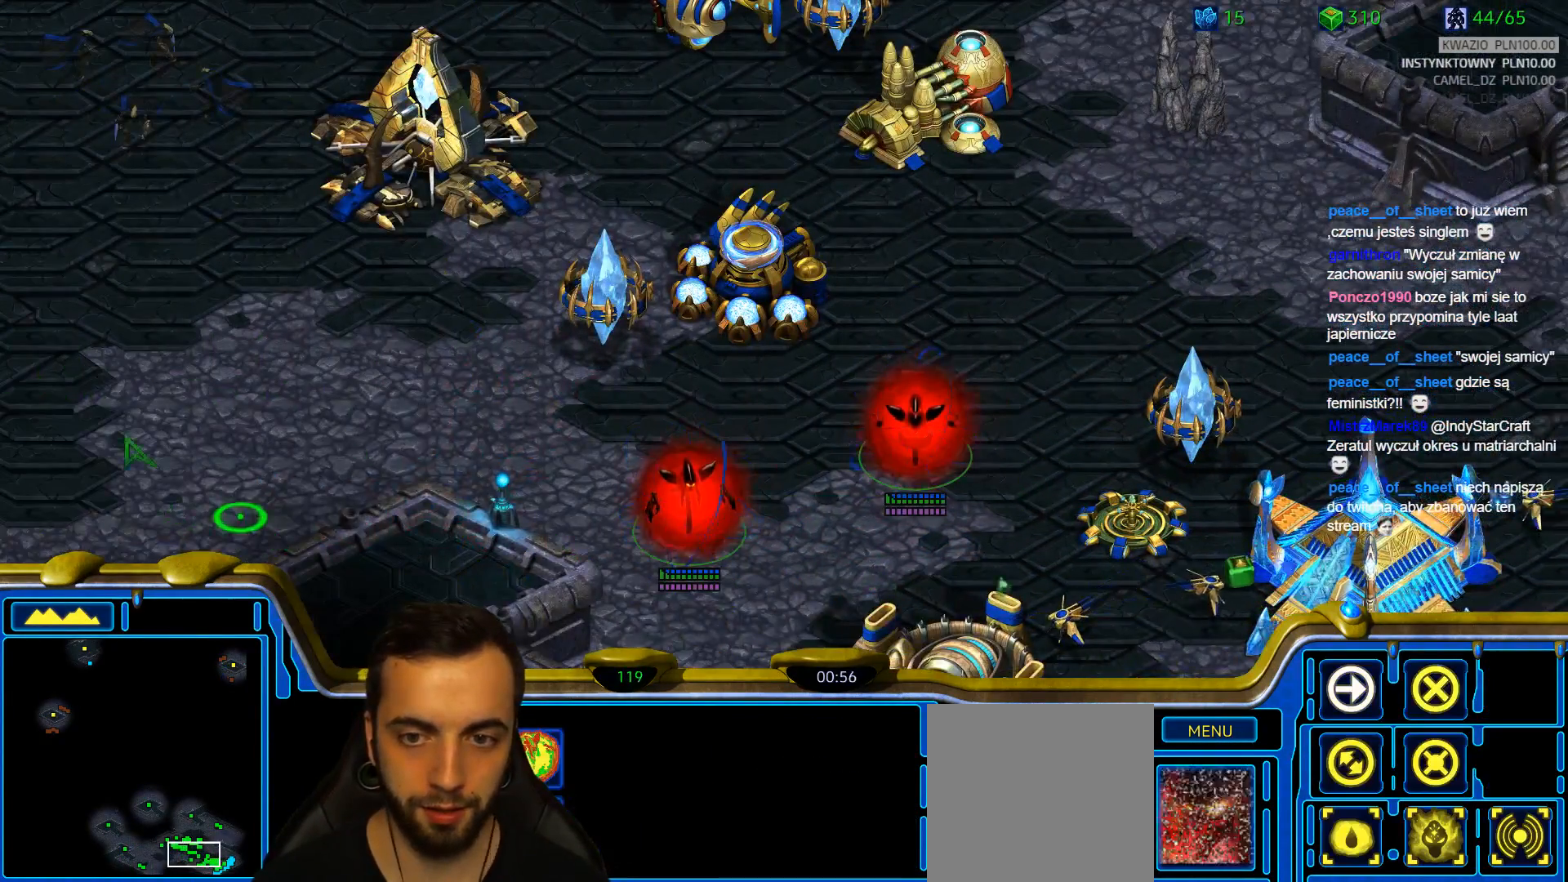
{"keys": [], "events": []}
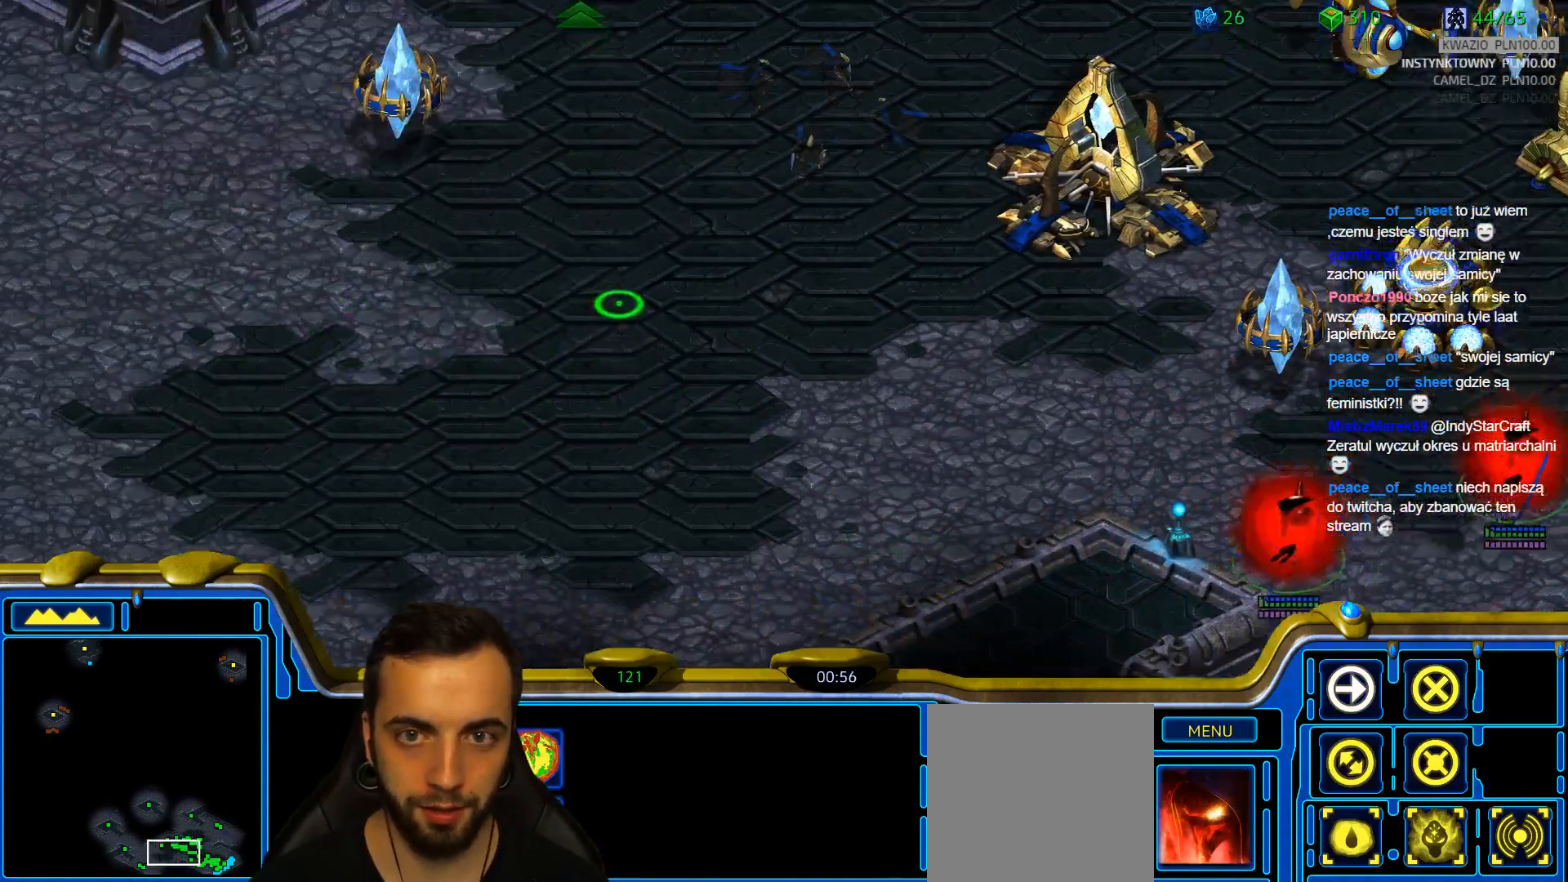
{"keys": [], "events": []}
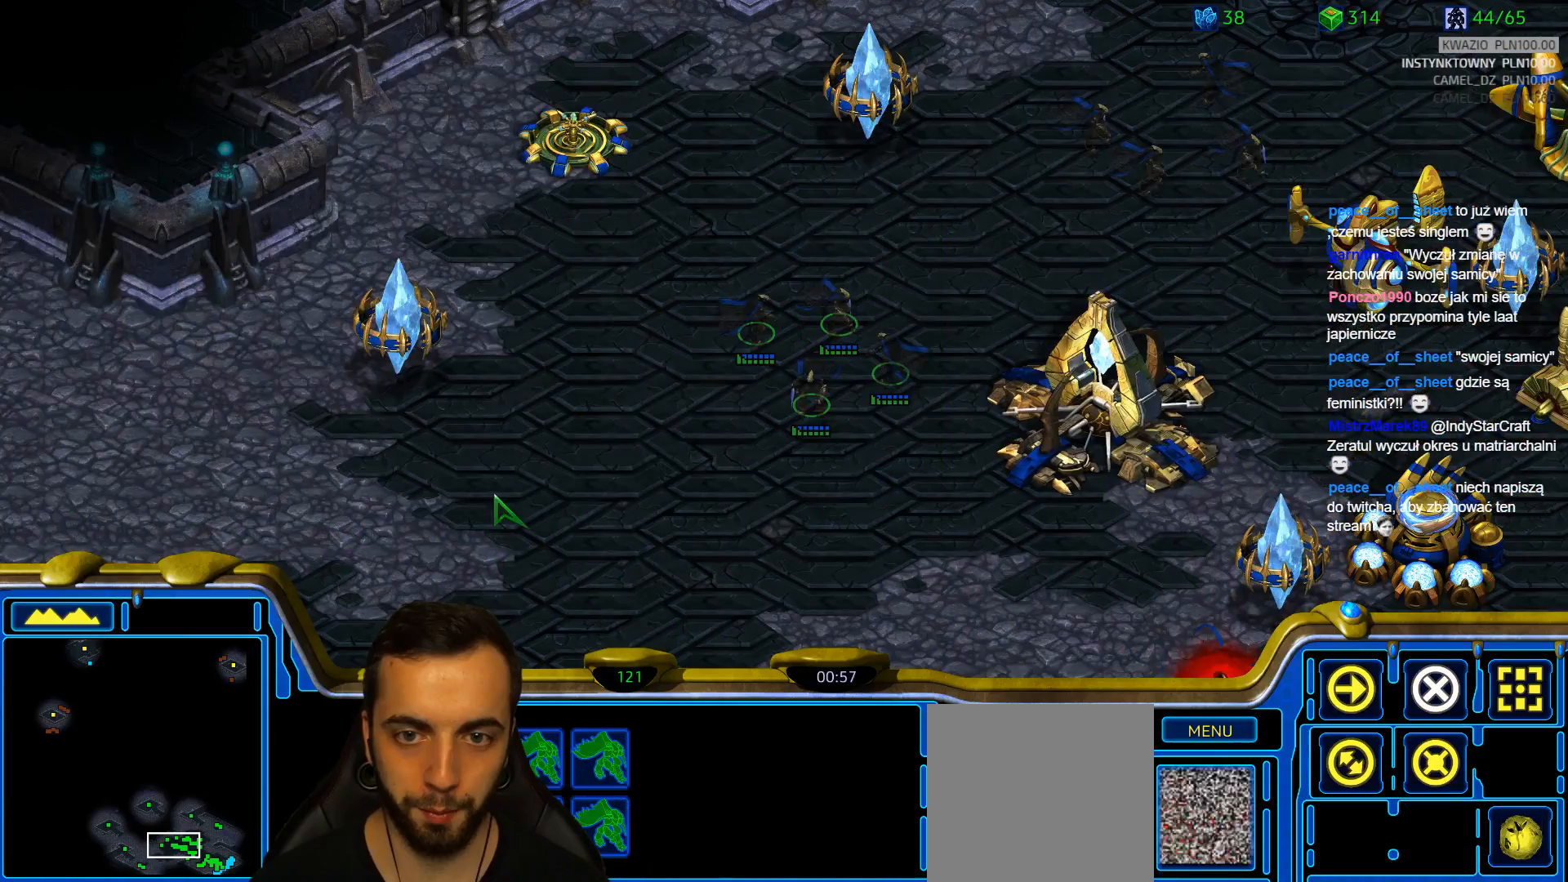
{"keys": [], "events": []}
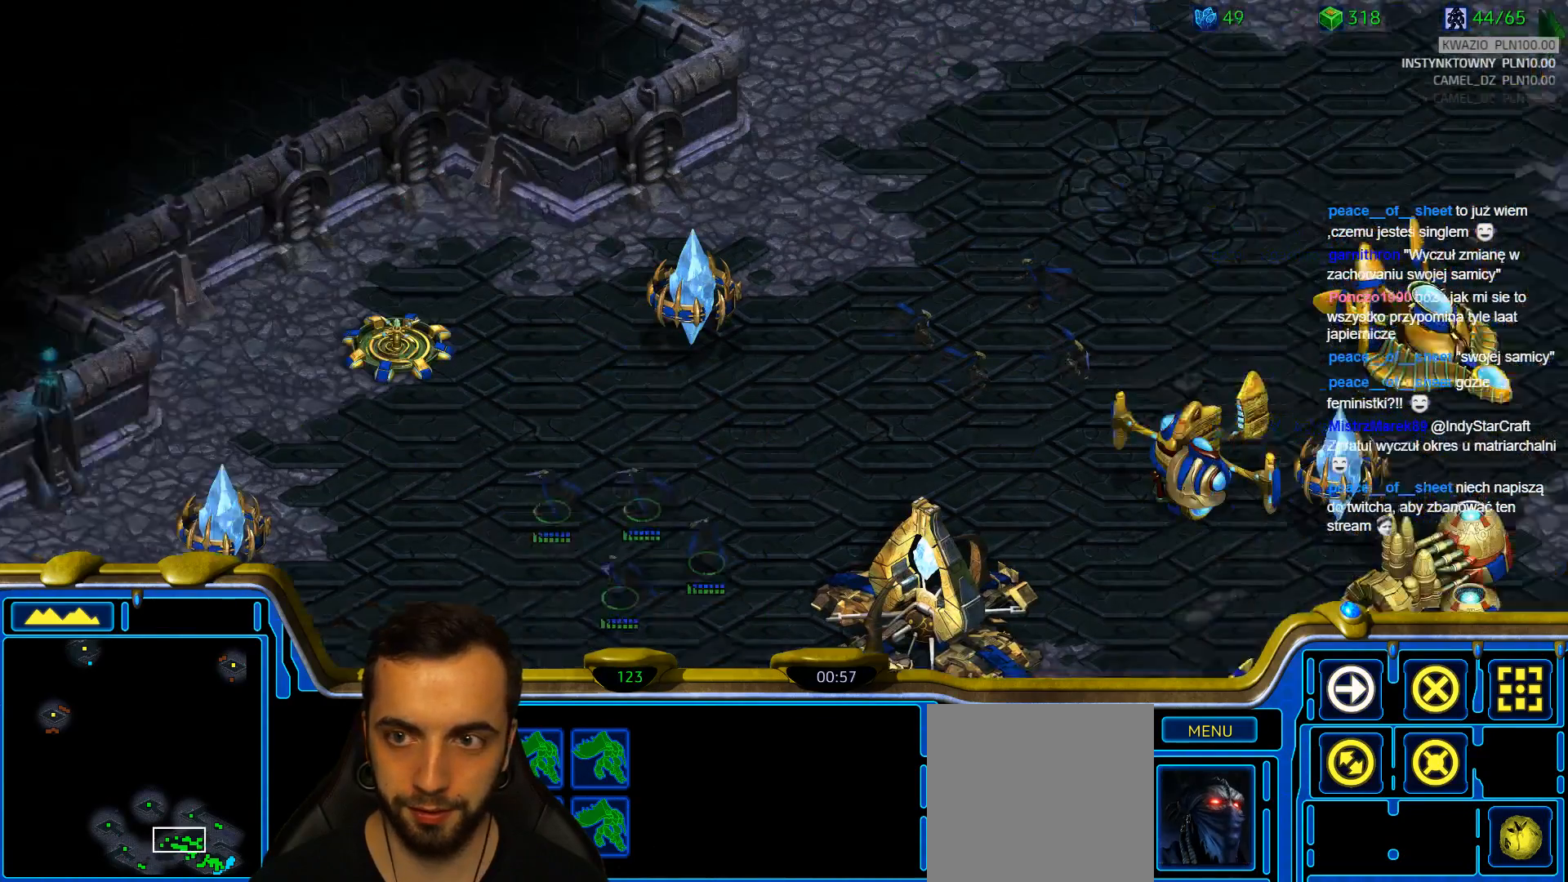
{"keys": ["shift"], "events": [[167, "s", "down"], [217, "s", "up"], [350, "shift", "down"]]}
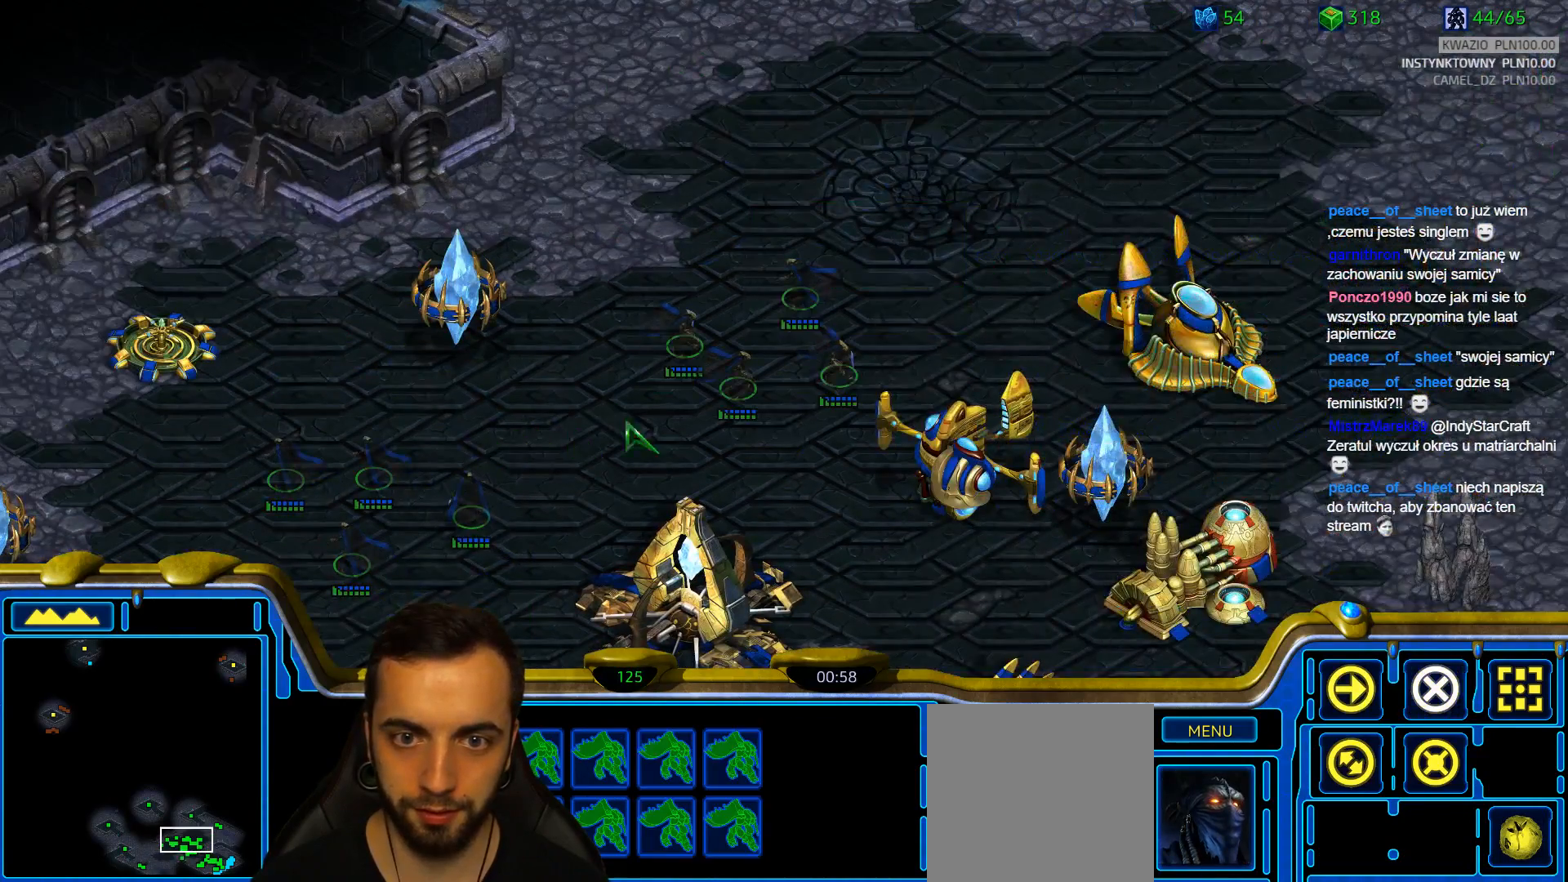
{"keys": [], "events": [[83, "shift", "up"]]}